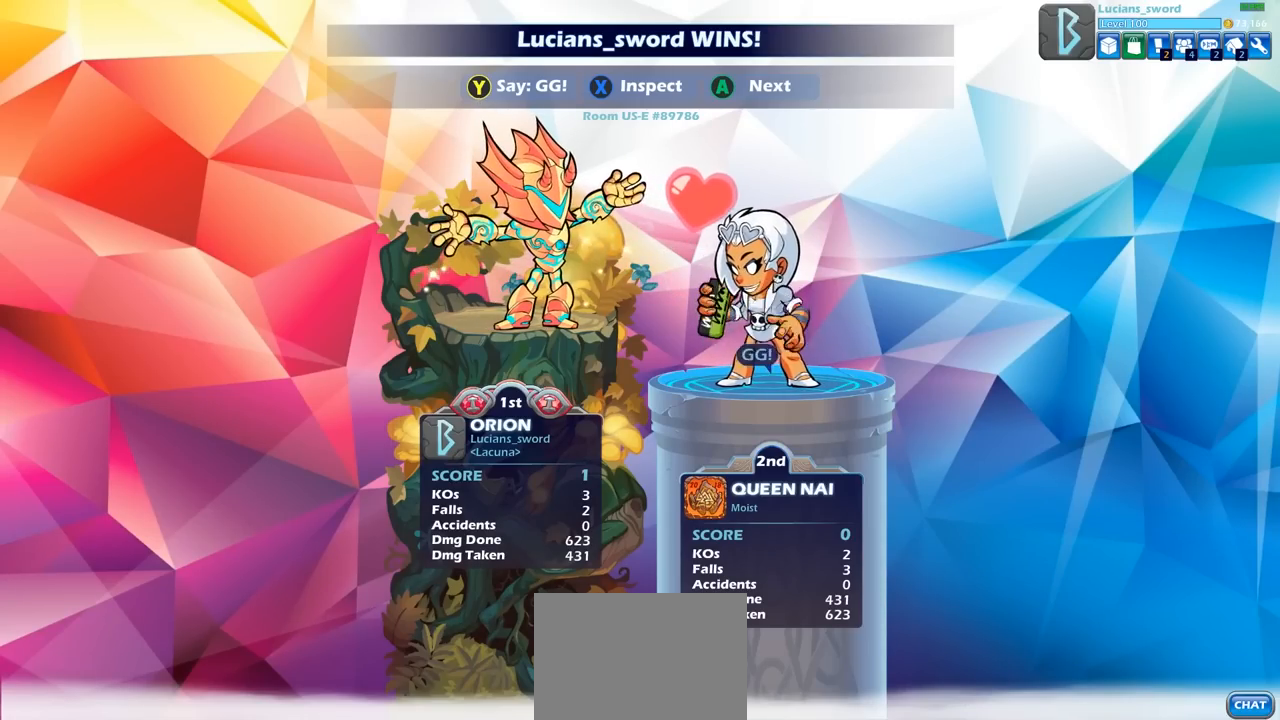
Gameplay with a controller (PlayStation layout); each line is a JSON object with the inputs held at the frame after it. "events" lists button and stick changes between this image and that frame as [ms after this image, input, new state], when the widget could be followed in between.
{"buttons": [], "left_stick": "center", "right_stick": "center", "events": [[17, "TRIANGLE", "down"], [117, "TRIANGLE", "up"], [200, "TRIANGLE", "down"], [317, "TRIANGLE", "up"], [400, "TRIANGLE", "down"], [483, "TRIANGLE", "up"]]}
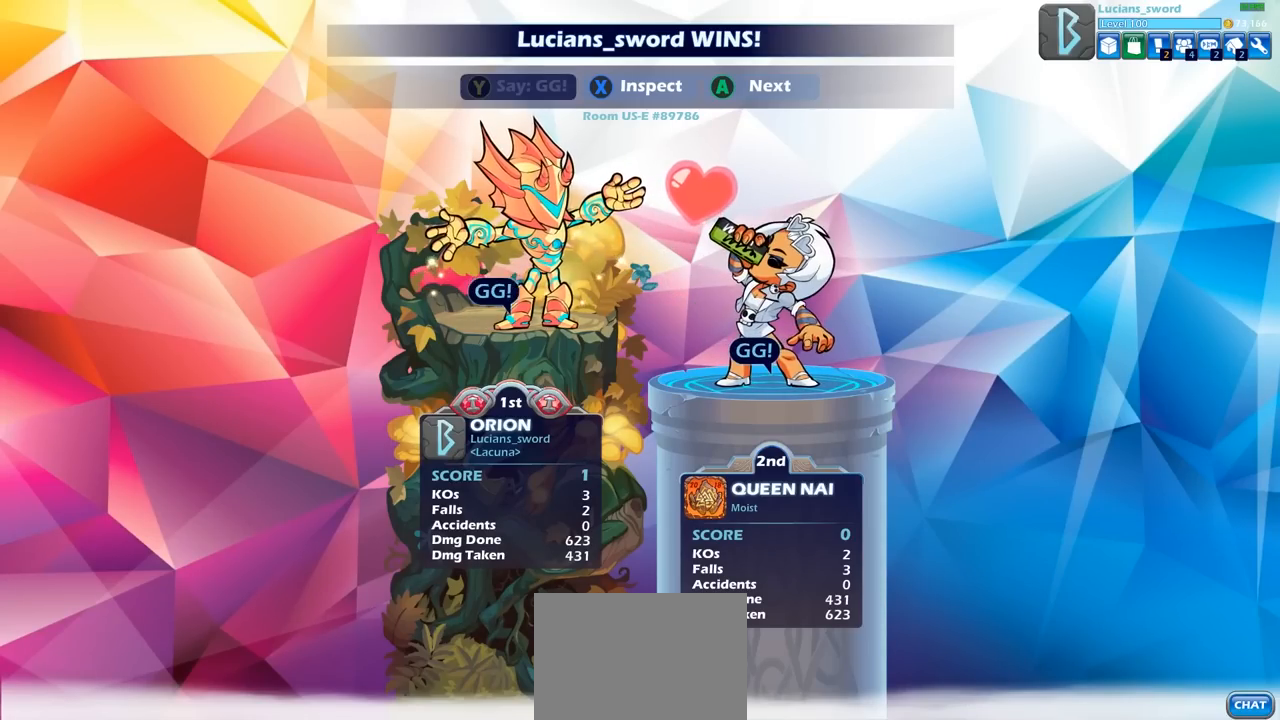
{"buttons": [], "left_stick": "center", "right_stick": "center", "events": []}
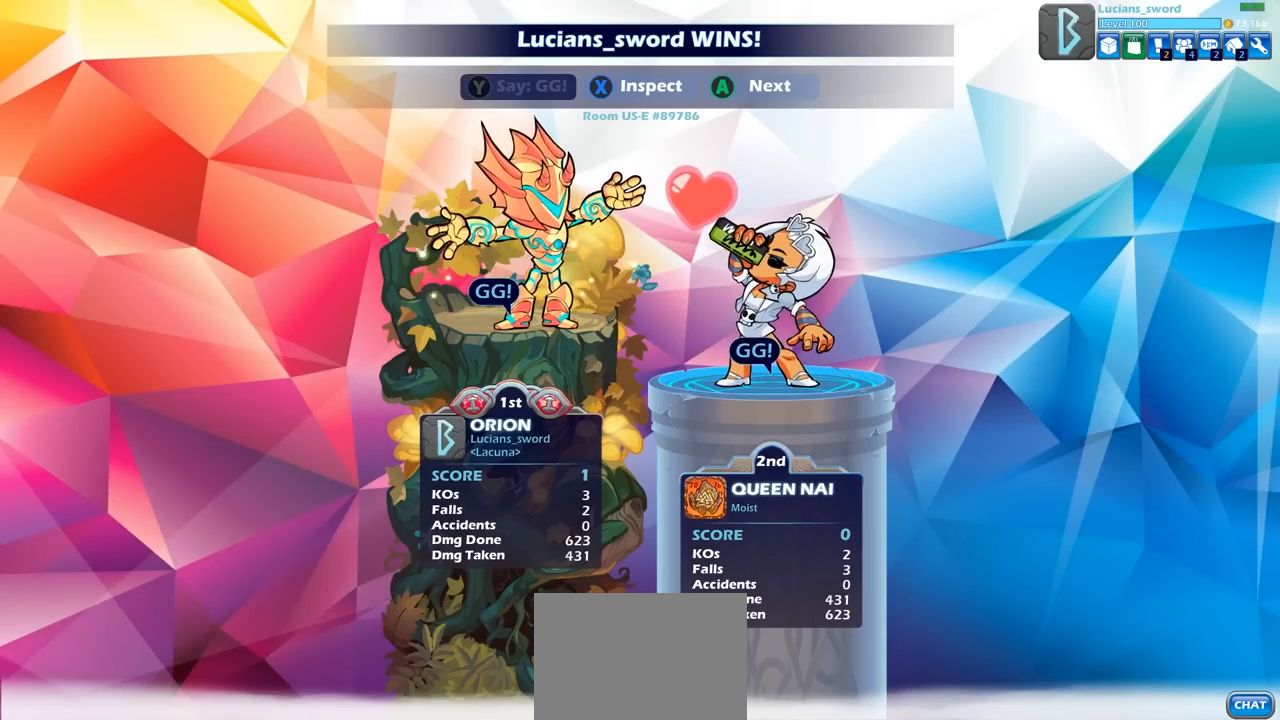
{"buttons": [], "left_stick": "center", "right_stick": "center", "events": [[83, "CROSS", "down"], [200, "CROSS", "up"]]}
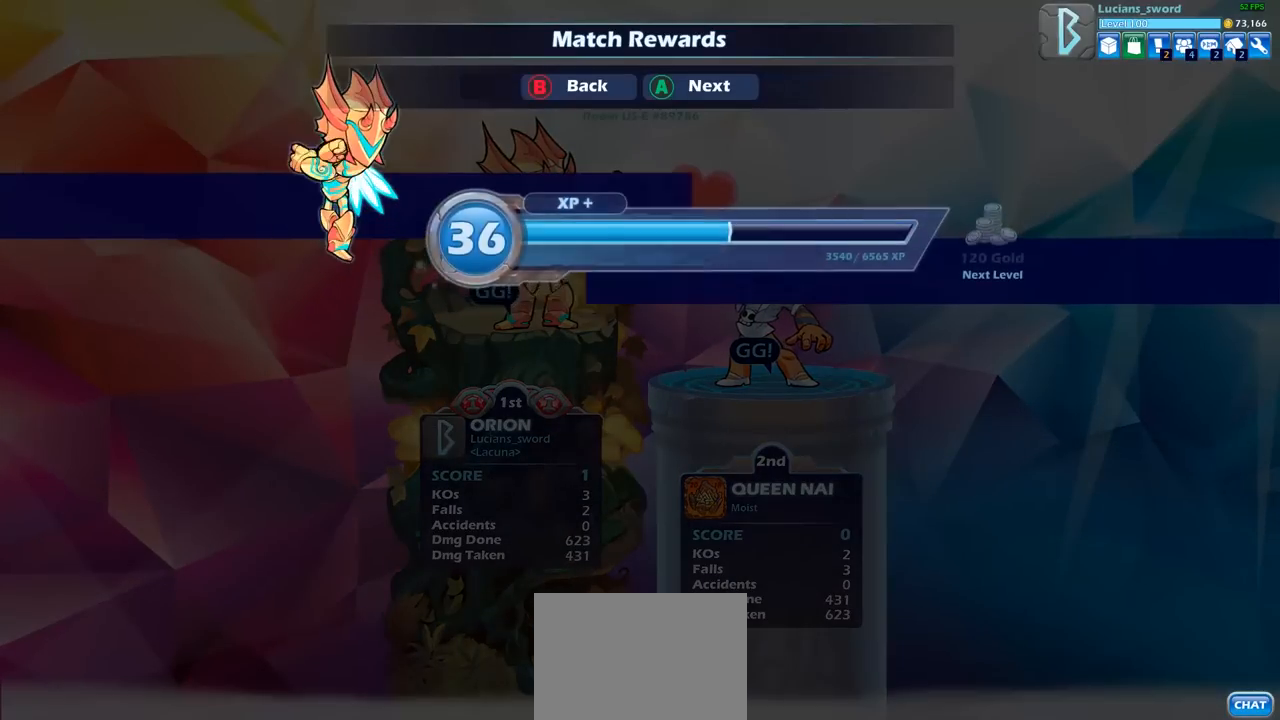
{"buttons": [], "left_stick": "center", "right_stick": "center", "events": [[200, "CROSS", "down"], [350, "CROSS", "up"]]}
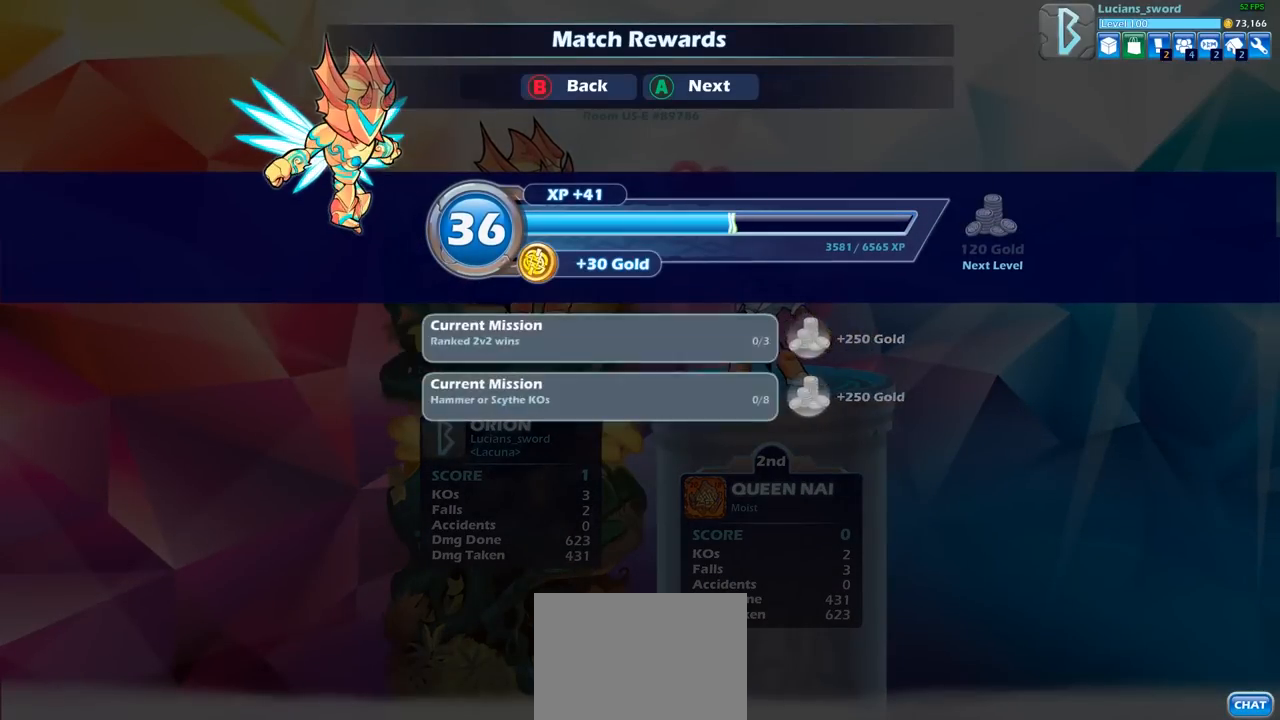
{"buttons": [], "left_stick": "center", "right_stick": "center", "events": [[400, "CROSS", "down"], [450, "CROSS", "up"]]}